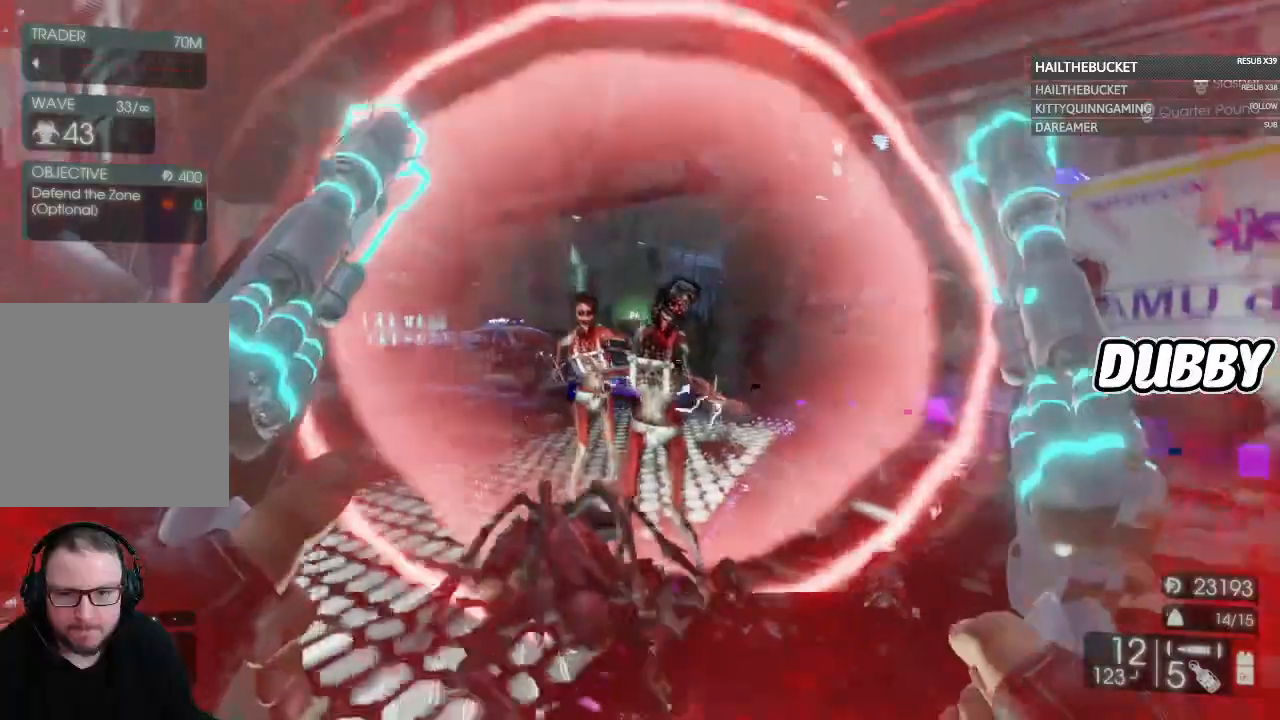
Gameplay with a controller (Xbox layout); each line is a JSON object with the inputs held at the frame after it. "button_events" lists button changes between this image and that frame as [ms after this image, input, new state], when the widget could be followed in between (sticks are given only as held states).
{"buttons": [], "left_stick": "down-right", "right_stick": "center", "button_events": [[100, "Y", "down"], [167, "Y", "up"]]}
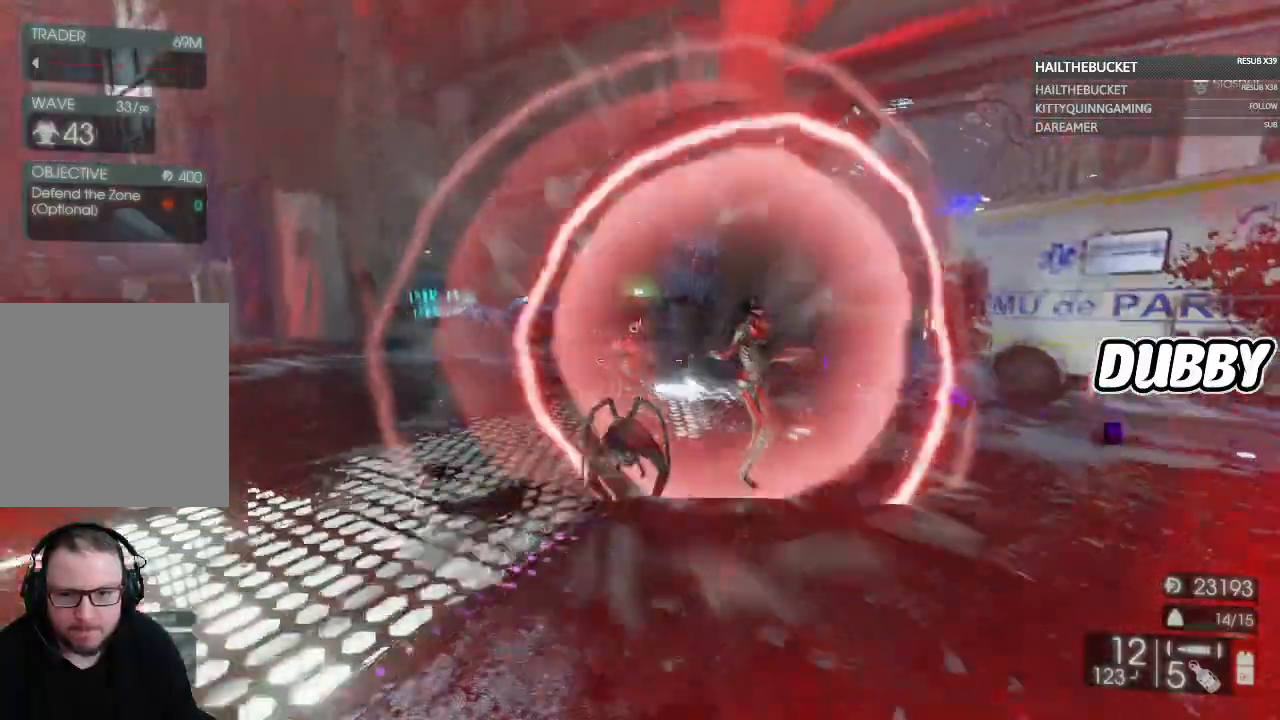
{"buttons": [], "left_stick": "down-right", "right_stick": "center", "button_events": []}
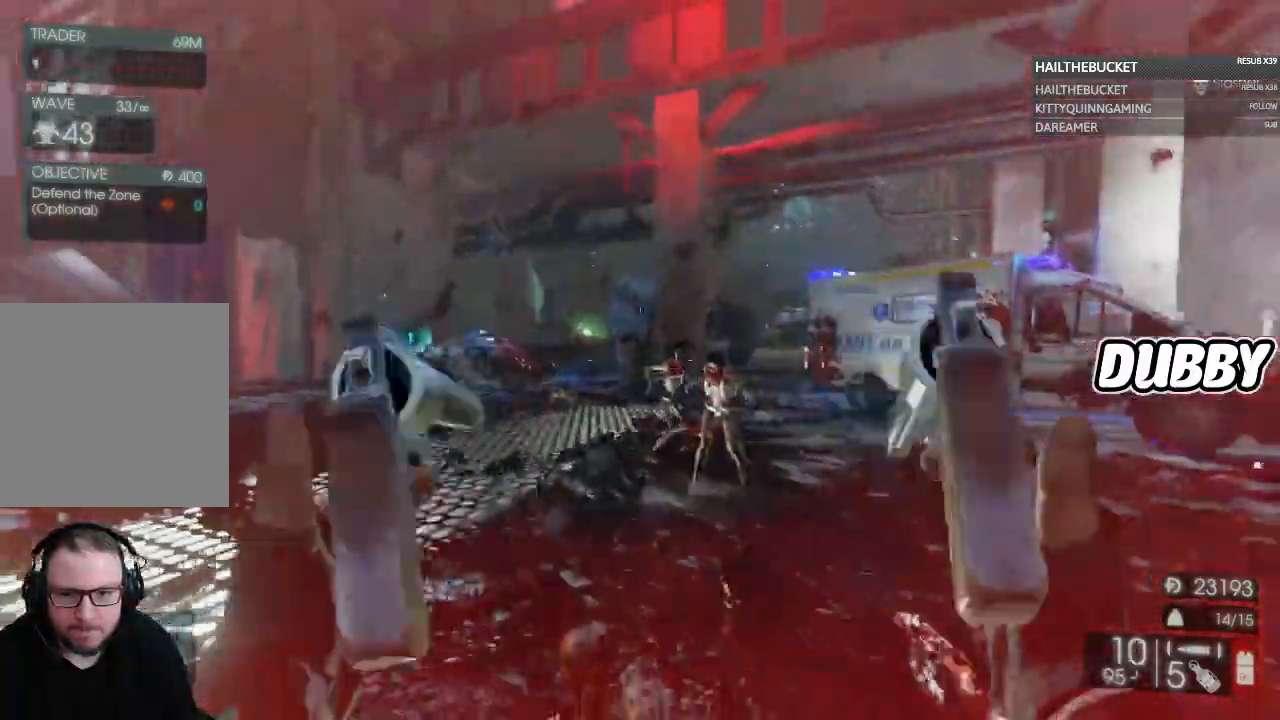
{"buttons": [], "left_stick": "down", "right_stick": "center", "button_events": [[17, "L2", "down"], [150, "R2", "down"], [283, "R2", "up"], [300, "L2", "up"]]}
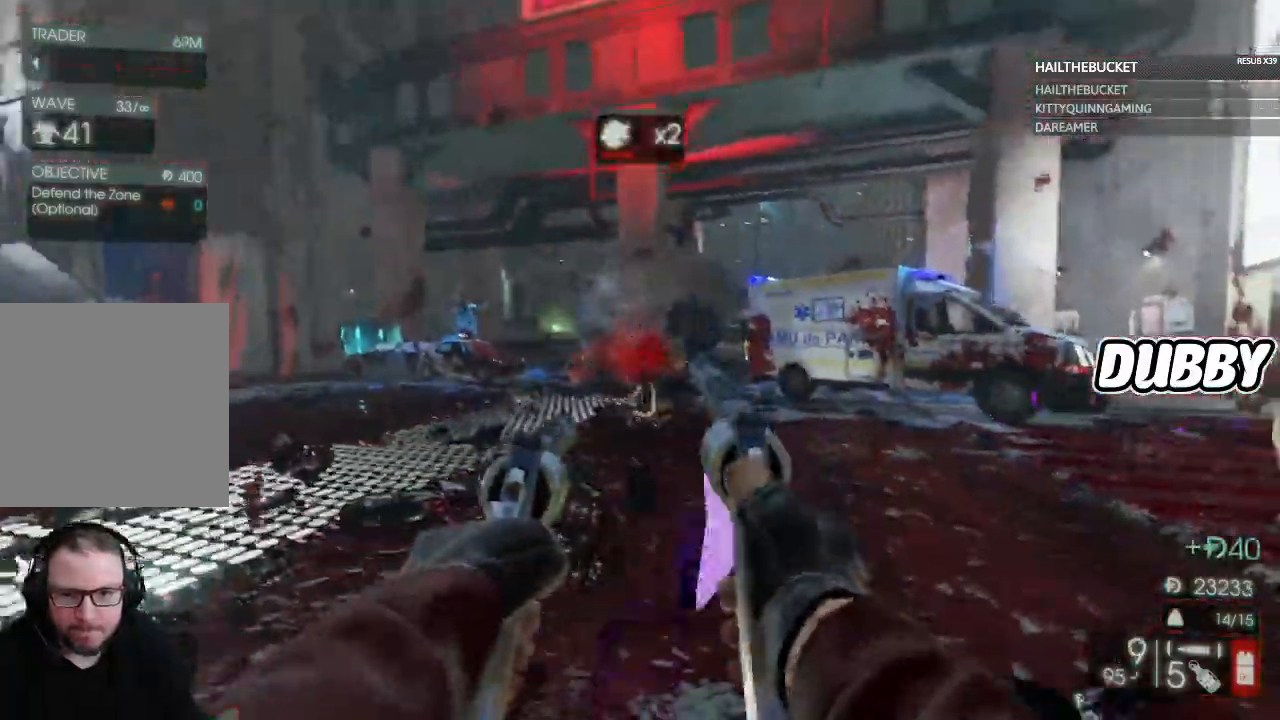
{"buttons": [], "left_stick": "down", "right_stick": "up-right", "button_events": [[33, "L2", "down"], [233, "L2", "up"]]}